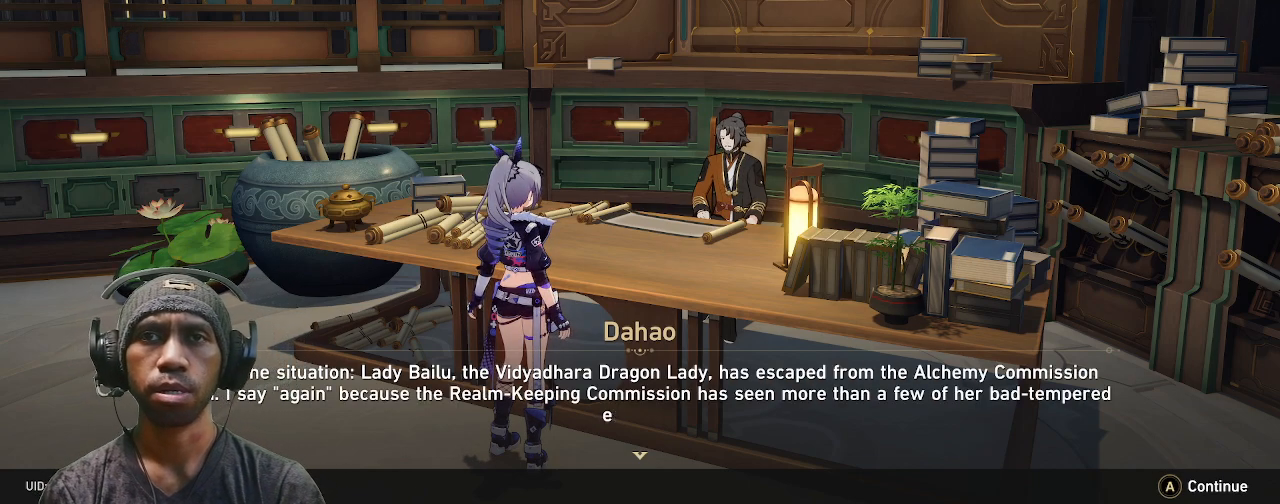
Gameplay with a controller (PlayStation layout); each line is a JSON object with the inputs held at the frame after it. "events" lists button and stick changes between this image and that frame as [ms after this image, input, new state], when the widget could be followed in between. Not read: L3 R3.
{"buttons": ["R2"], "left_stick": "center", "right_stick": "center", "events": []}
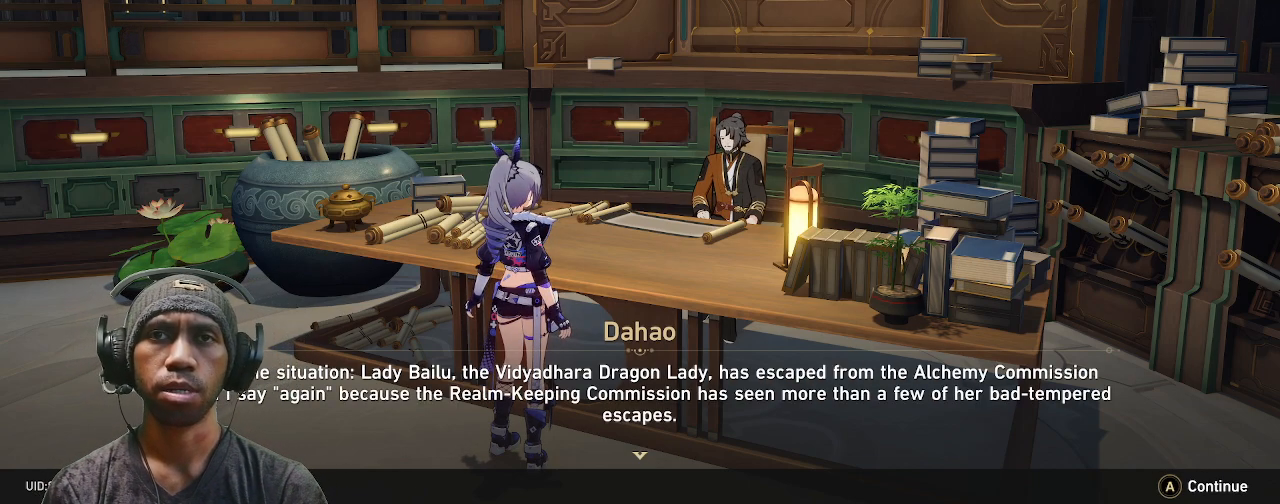
{"buttons": ["R2"], "left_stick": "center", "right_stick": "center", "events": []}
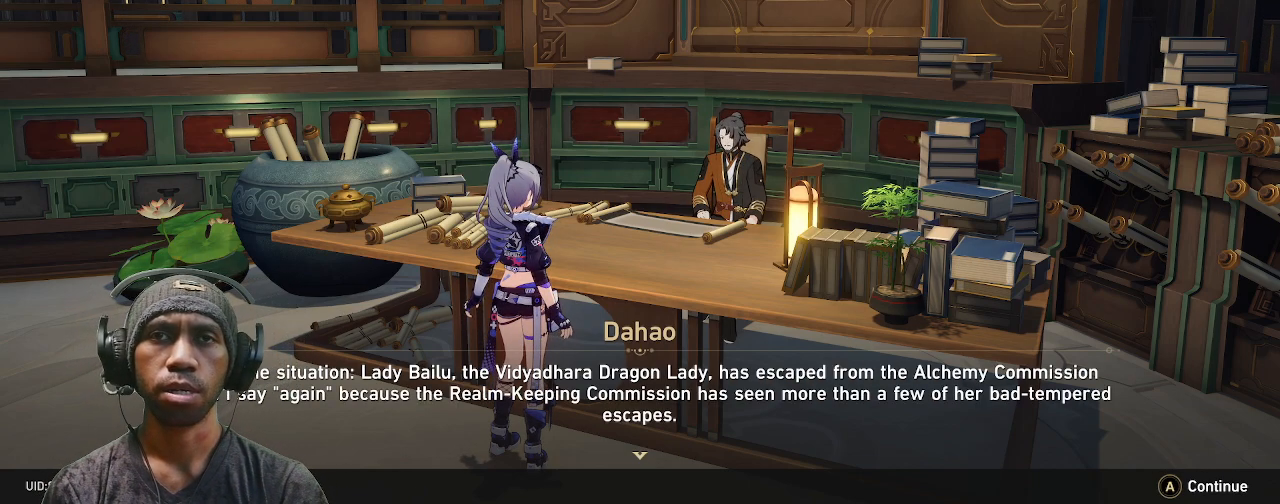
{"buttons": ["R2"], "left_stick": "center", "right_stick": "center", "events": []}
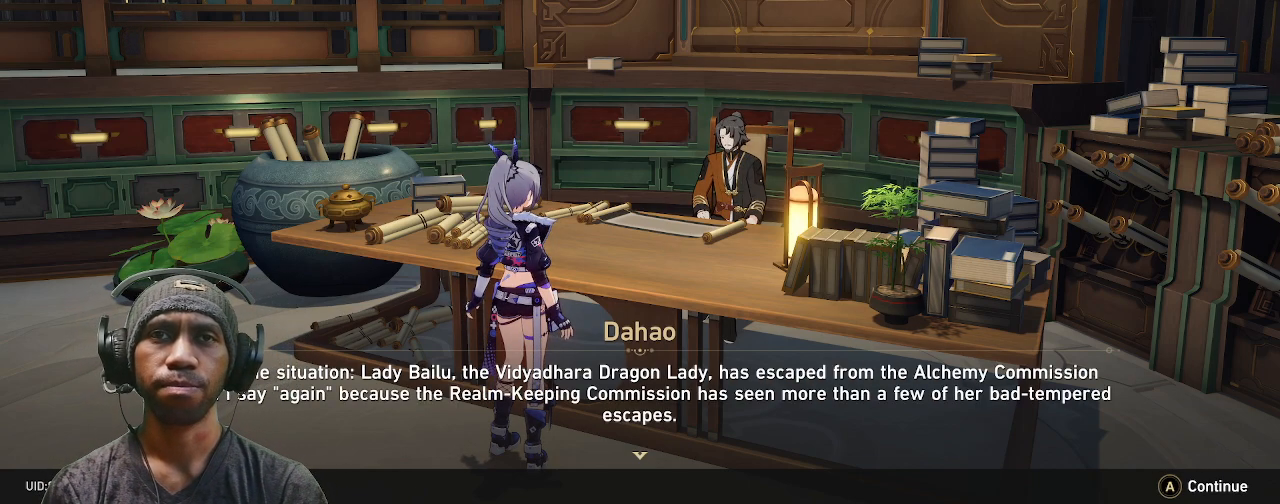
{"buttons": ["R2"], "left_stick": "center", "right_stick": "center", "events": []}
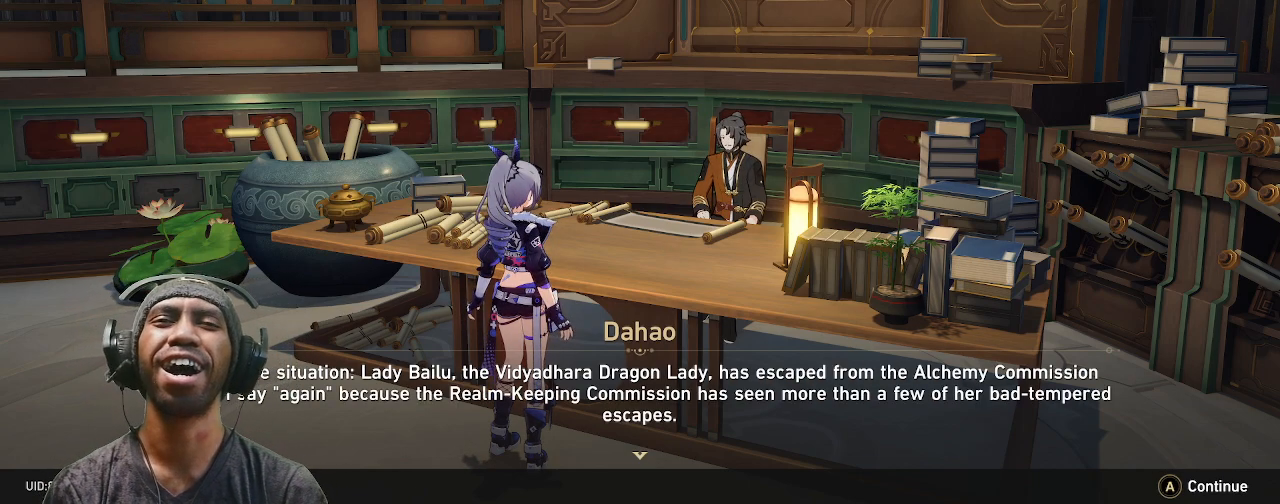
{"buttons": ["R2"], "left_stick": "center", "right_stick": "center", "events": []}
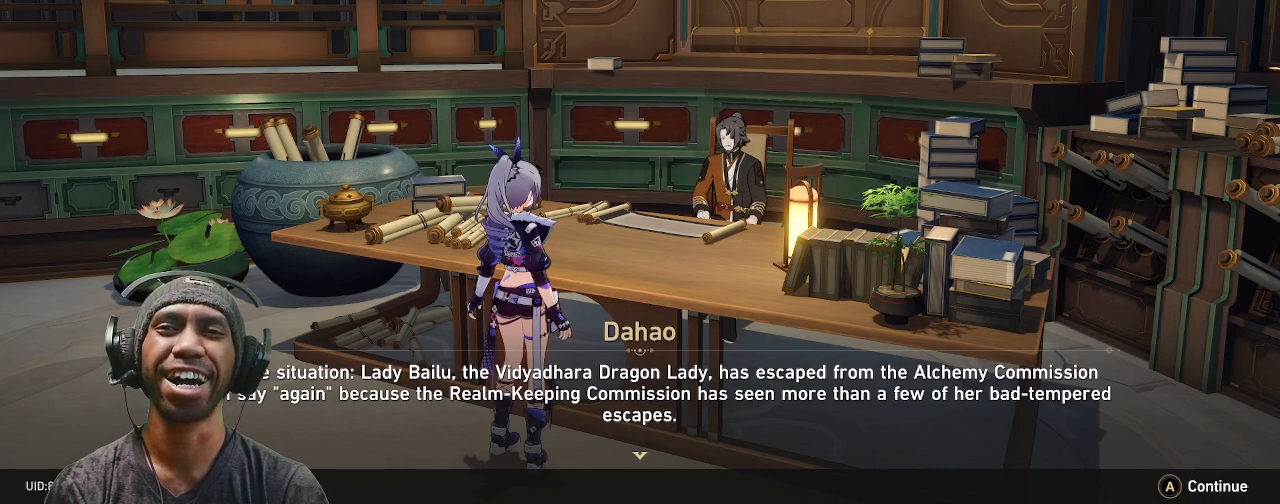
{"buttons": ["R2"], "left_stick": "center", "right_stick": "center", "events": []}
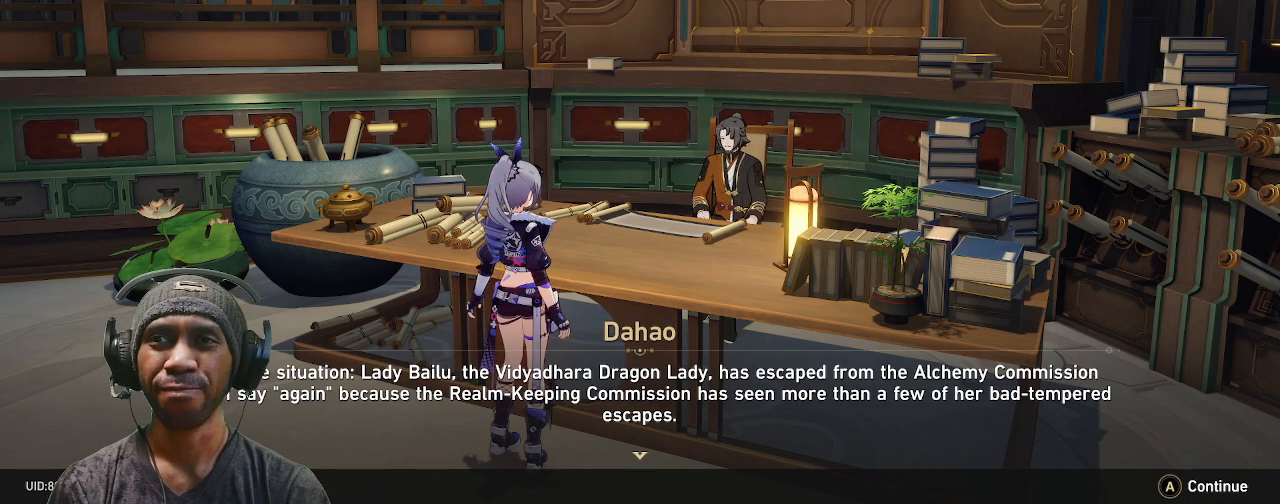
{"buttons": ["R2"], "left_stick": "center", "right_stick": "center", "events": []}
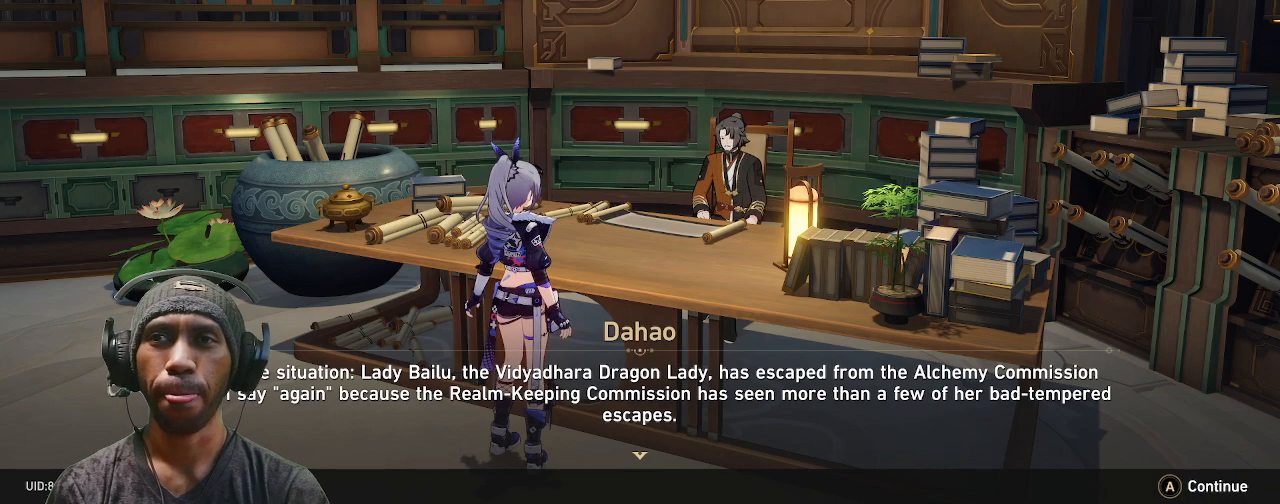
{"buttons": ["R2"], "left_stick": "center", "right_stick": "center", "events": []}
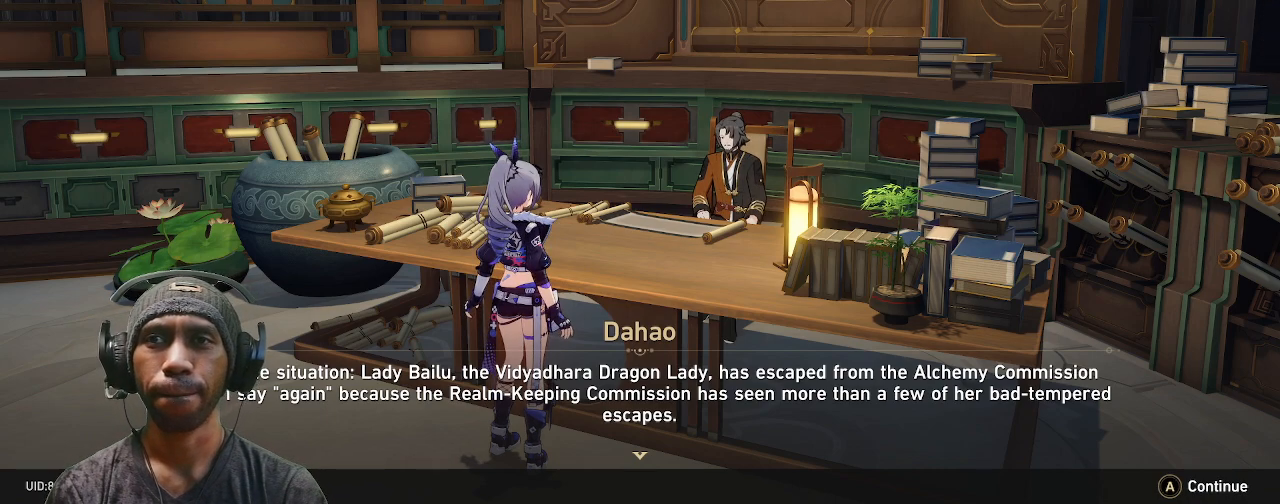
{"buttons": ["R2"], "left_stick": "center", "right_stick": "center", "events": []}
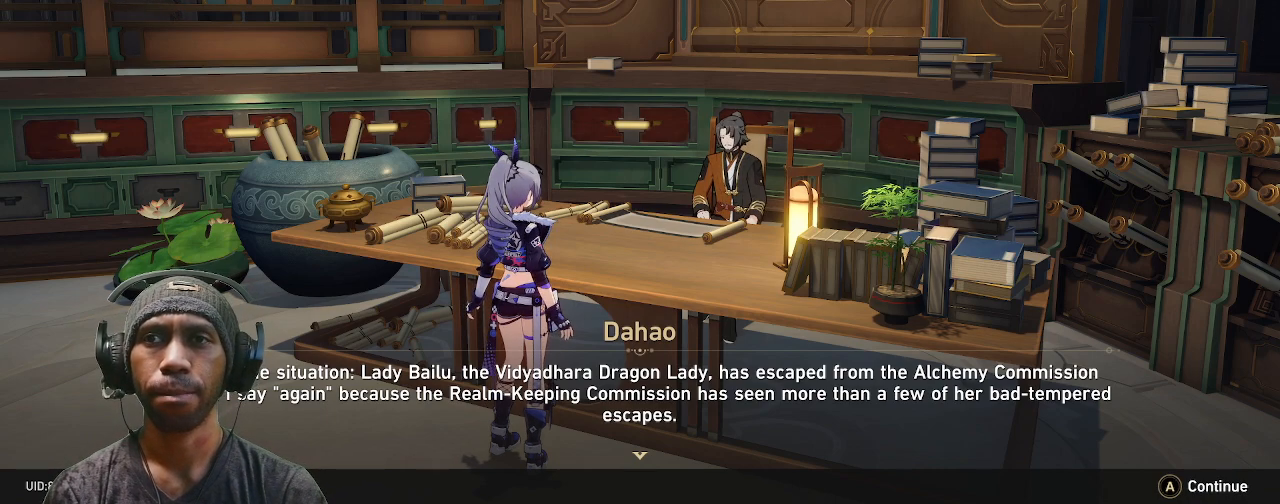
{"buttons": ["R2"], "left_stick": "center", "right_stick": "center", "events": []}
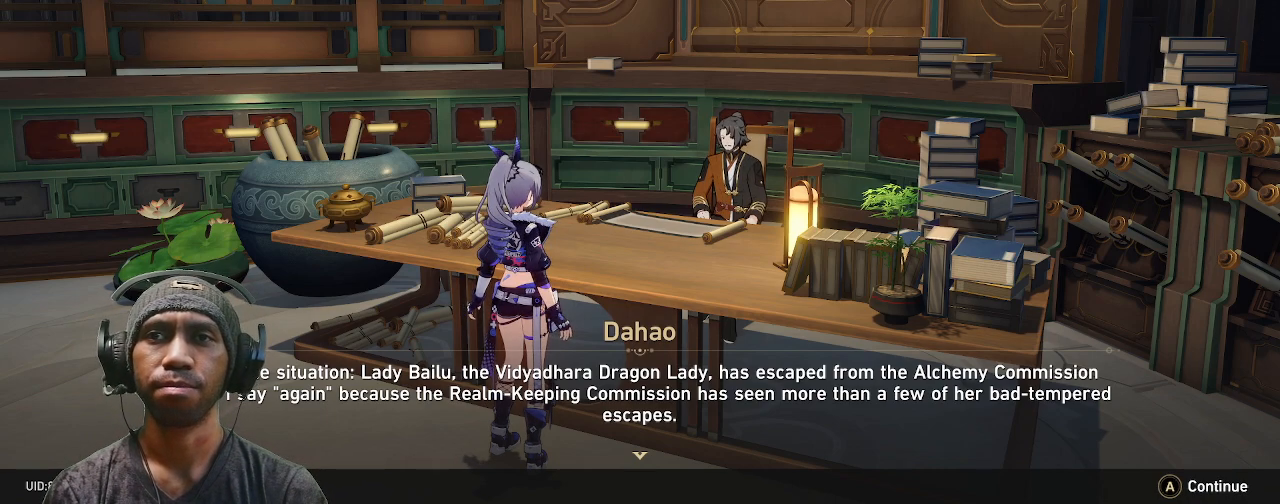
{"buttons": ["R2"], "left_stick": "center", "right_stick": "center", "events": []}
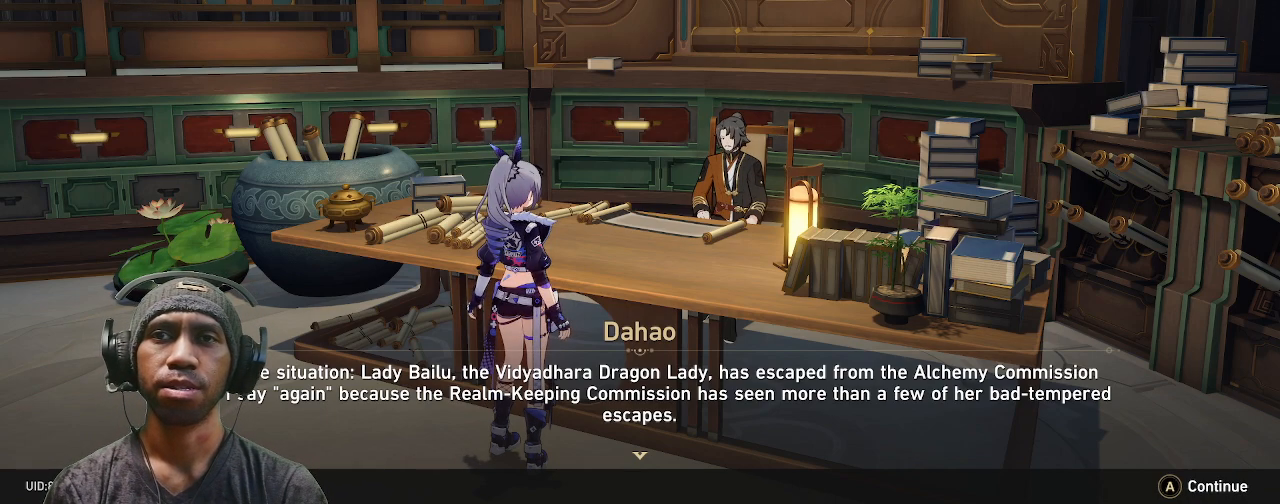
{"buttons": ["R2"], "left_stick": "center", "right_stick": "center", "events": []}
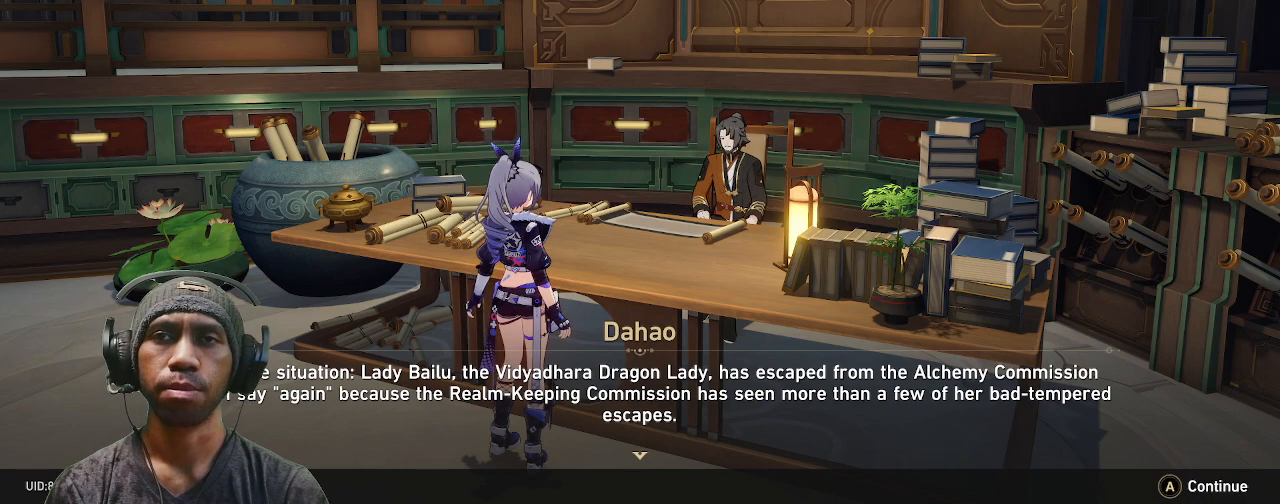
{"buttons": ["R2"], "left_stick": "center", "right_stick": "center", "events": []}
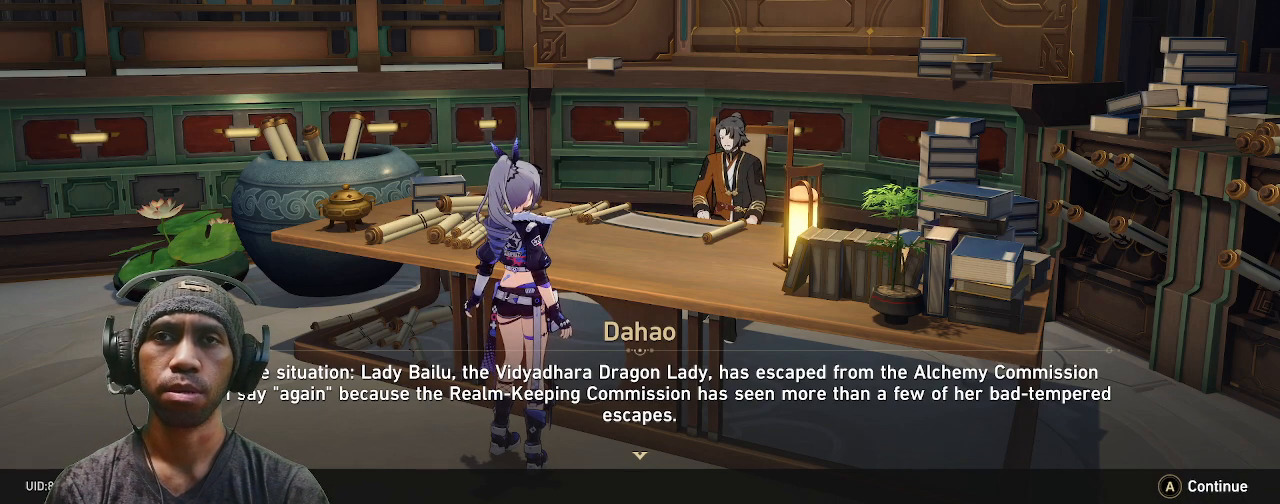
{"buttons": ["R2"], "left_stick": "center", "right_stick": "center", "events": []}
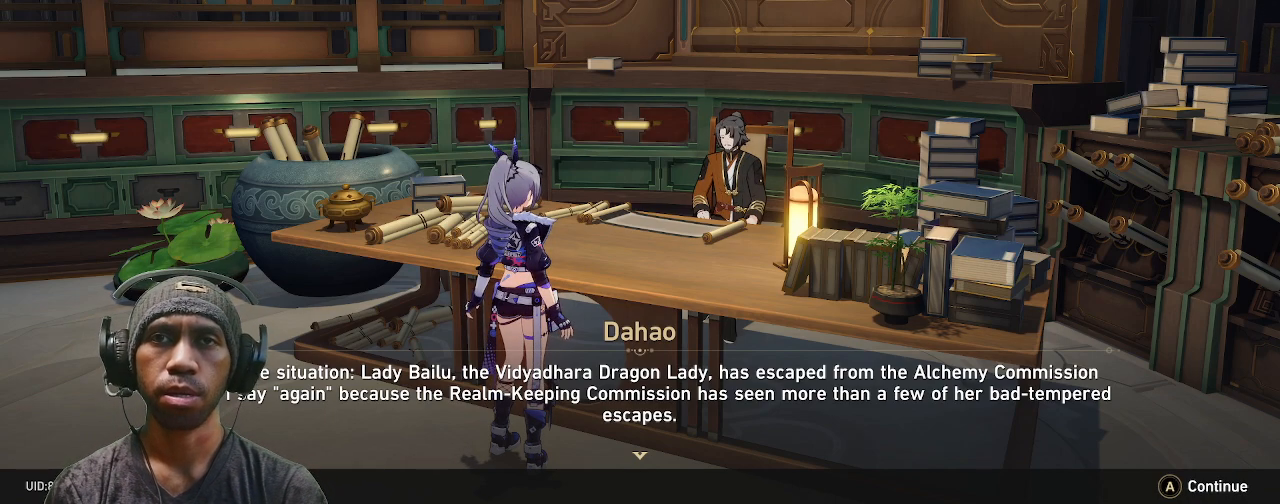
{"buttons": ["R2"], "left_stick": "center", "right_stick": "center", "events": []}
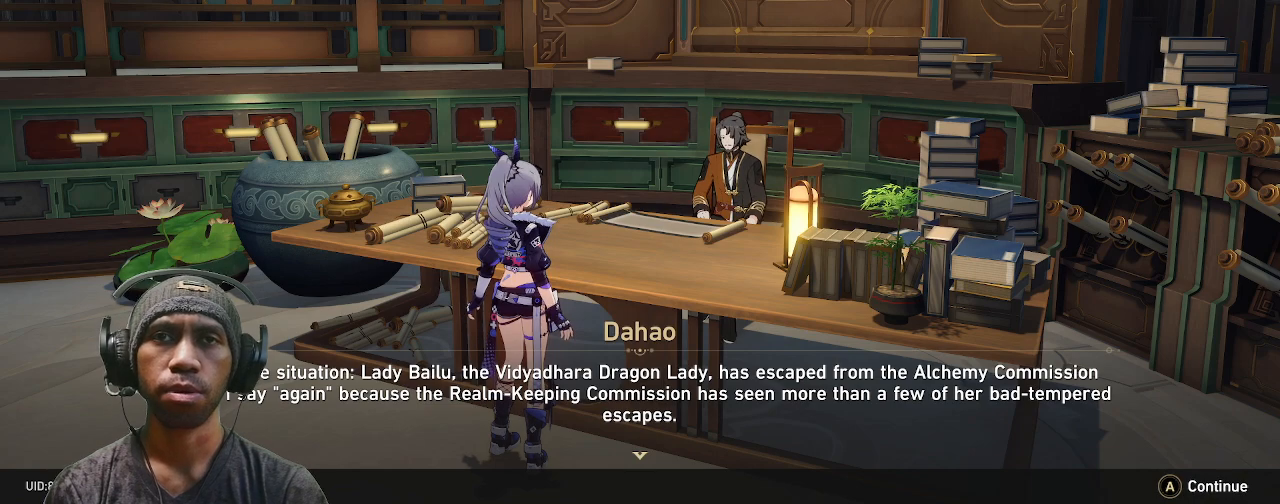
{"buttons": ["R2"], "left_stick": "center", "right_stick": "center", "events": []}
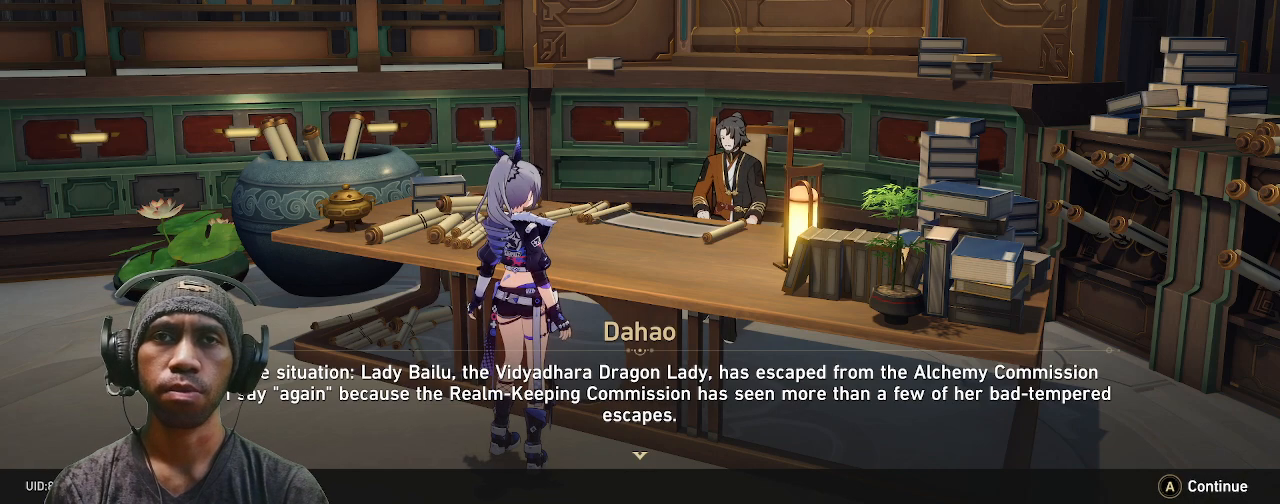
{"buttons": ["R2"], "left_stick": "center", "right_stick": "center", "events": []}
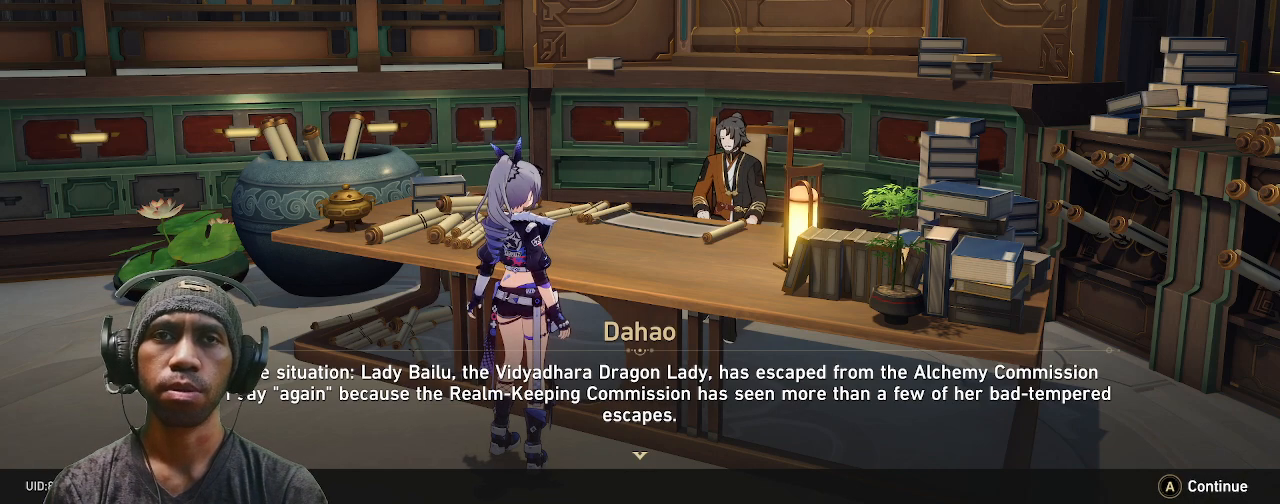
{"buttons": ["R2"], "left_stick": "center", "right_stick": "center", "events": []}
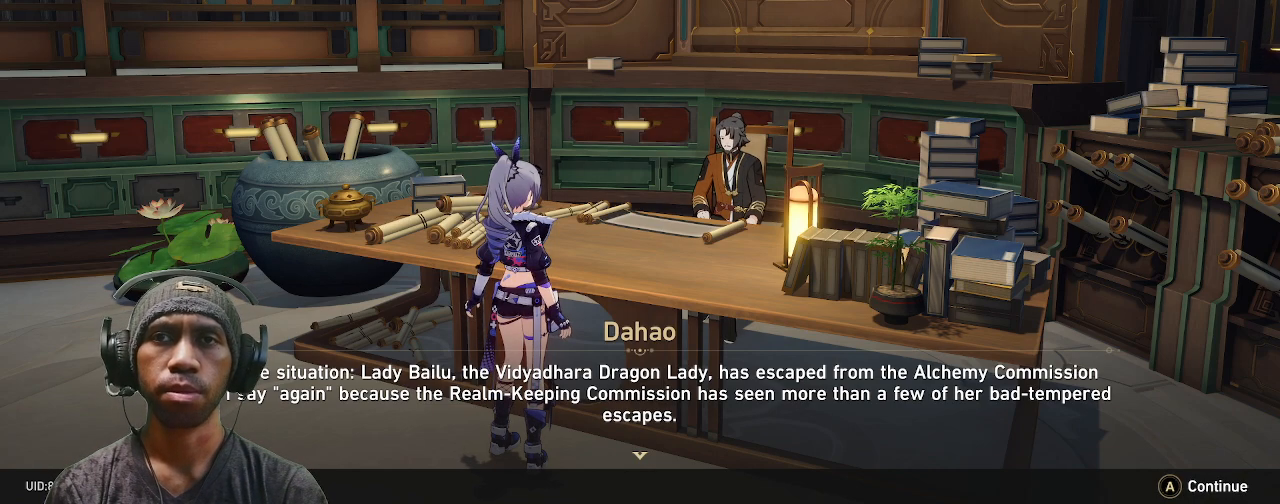
{"buttons": ["R2"], "left_stick": "center", "right_stick": "center", "events": []}
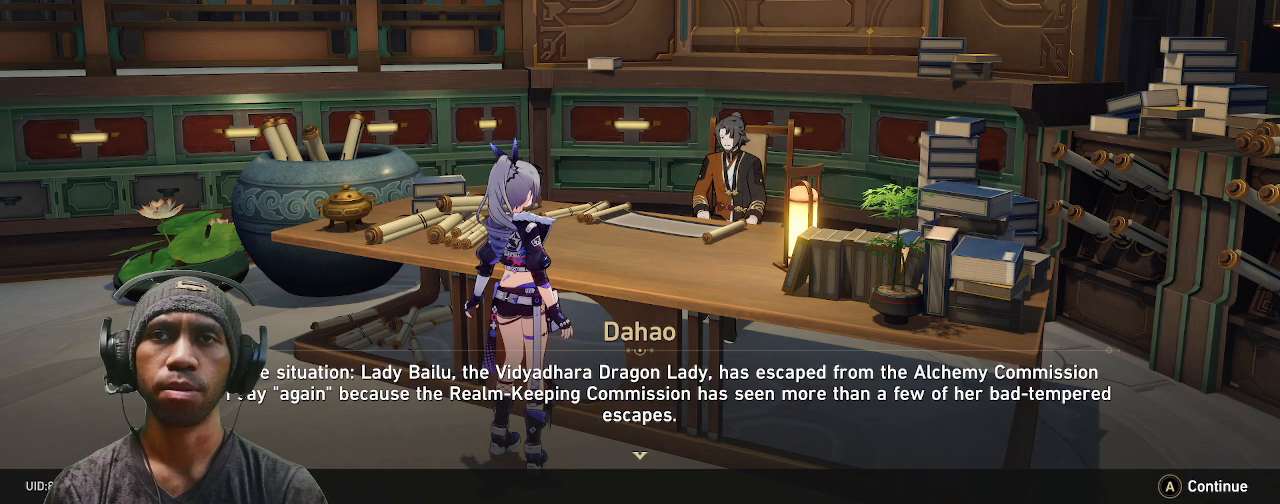
{"buttons": ["R2"], "left_stick": "center", "right_stick": "center", "events": [[33, "CROSS", "down"], [217, "CROSS", "up"]]}
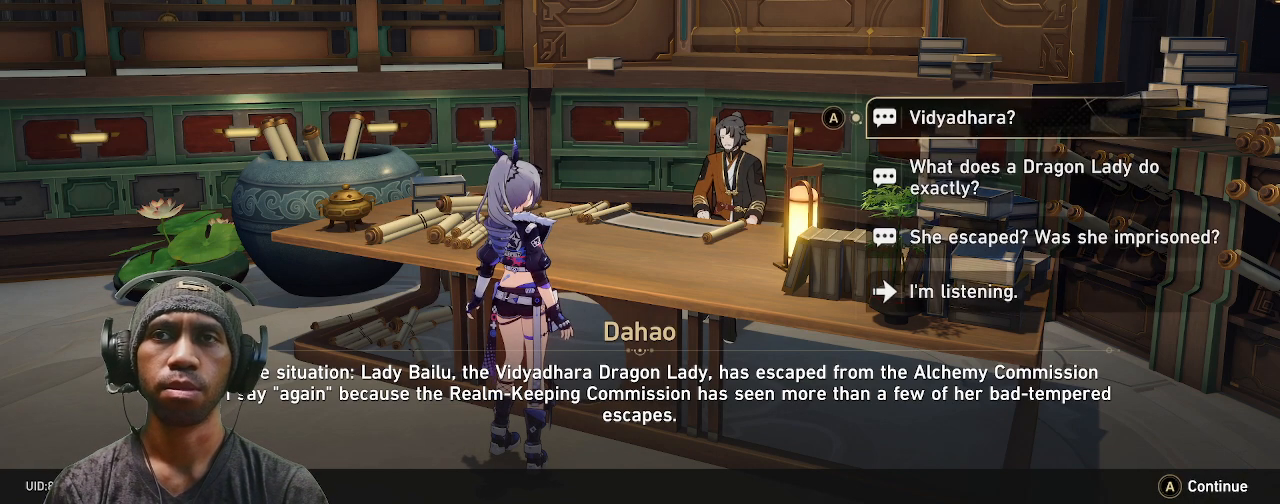
{"buttons": ["R2"], "left_stick": "center", "right_stick": "center", "events": []}
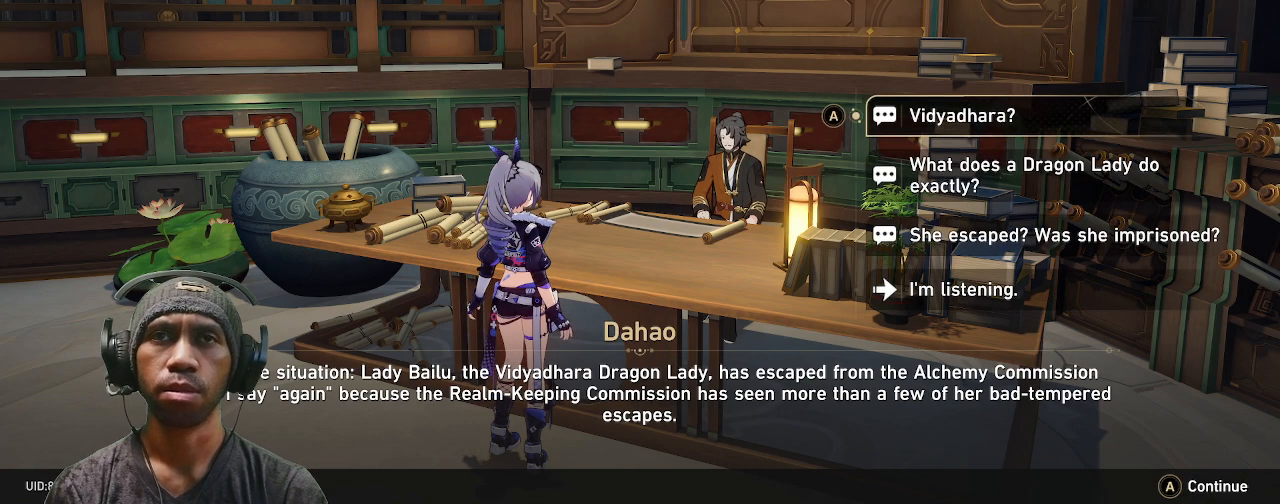
{"buttons": ["R2"], "left_stick": "center", "right_stick": "center", "events": []}
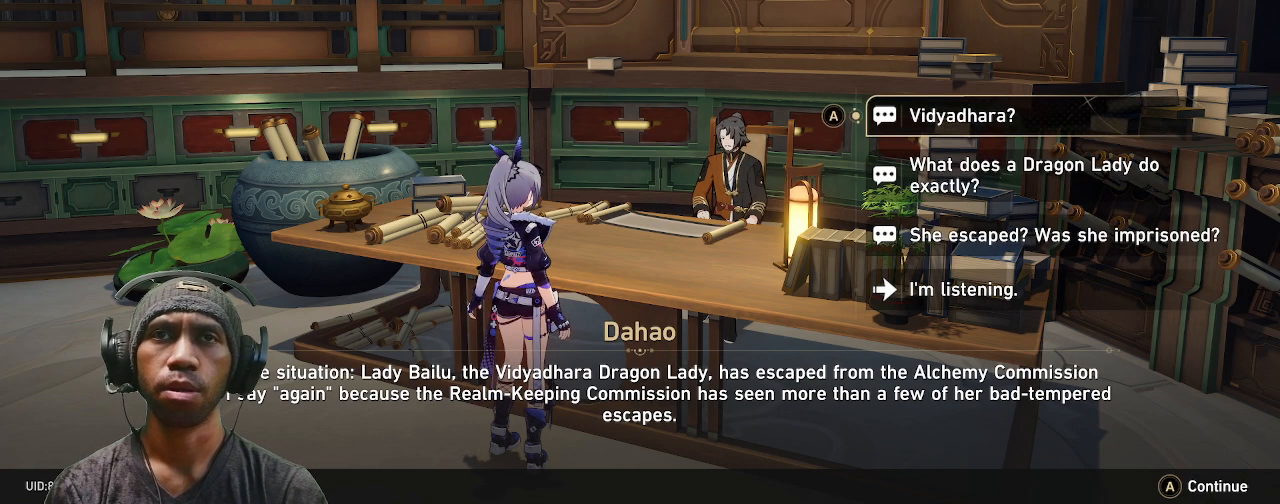
{"buttons": ["R2"], "left_stick": "center", "right_stick": "center", "events": []}
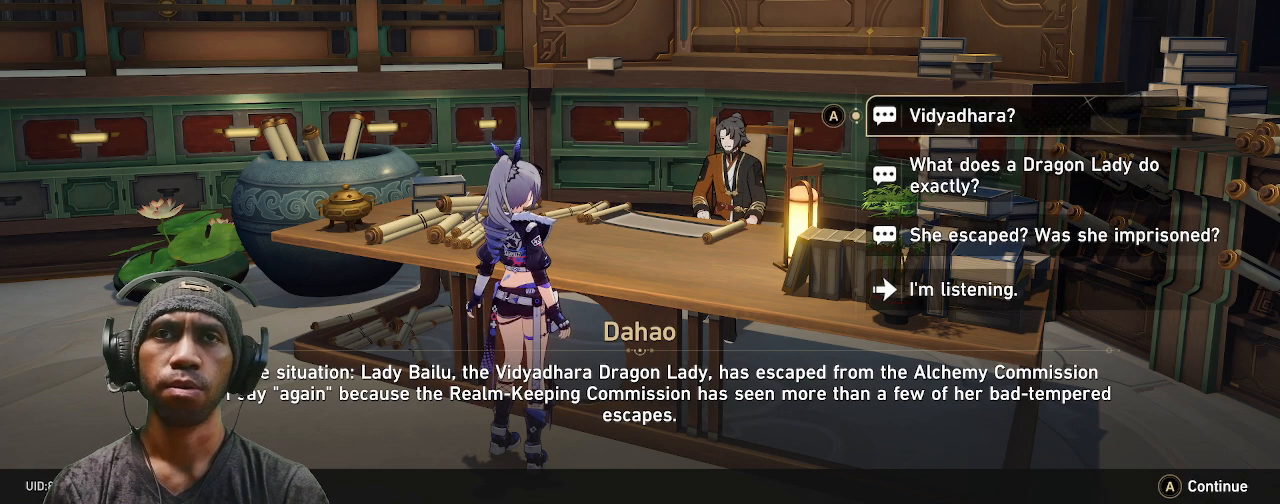
{"buttons": ["R2"], "left_stick": "center", "right_stick": "center", "events": []}
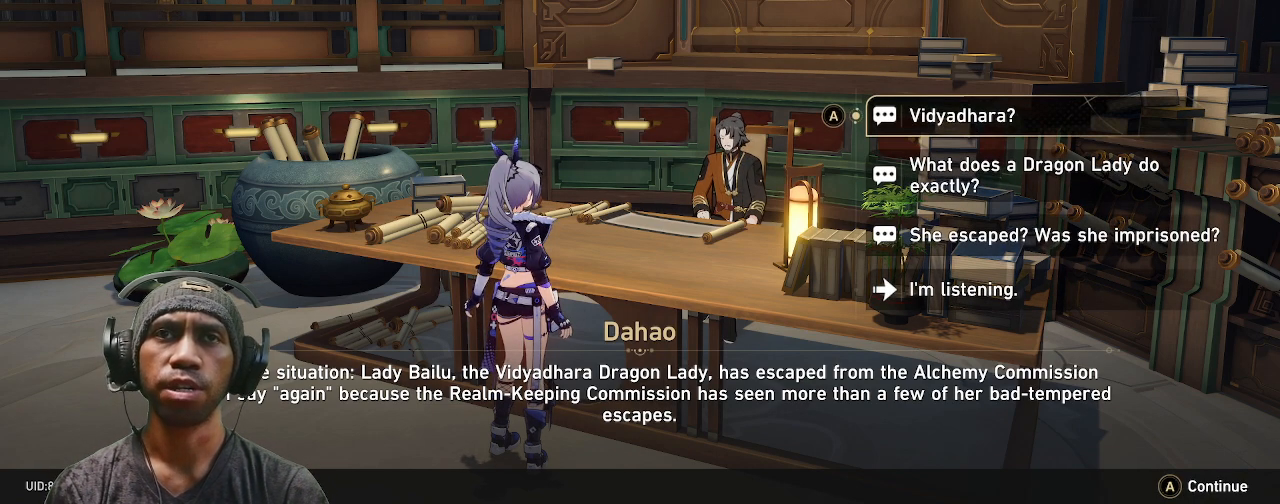
{"buttons": ["R2"], "left_stick": "center", "right_stick": "center", "events": [[233, "left_stick", "down"], [483, "left_stick", "center"]]}
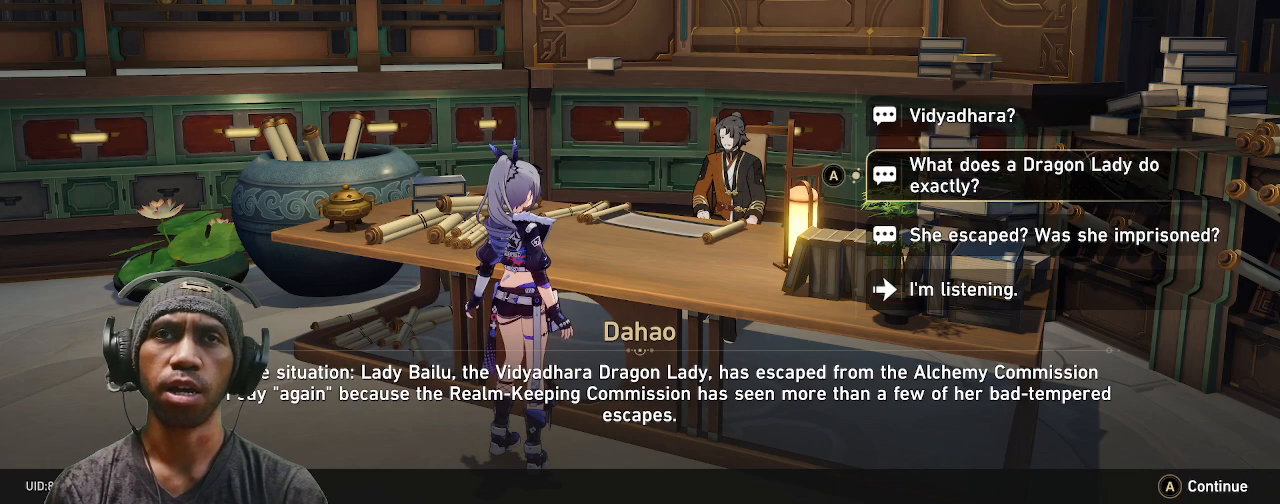
{"buttons": ["R2"], "left_stick": "center", "right_stick": "center", "events": []}
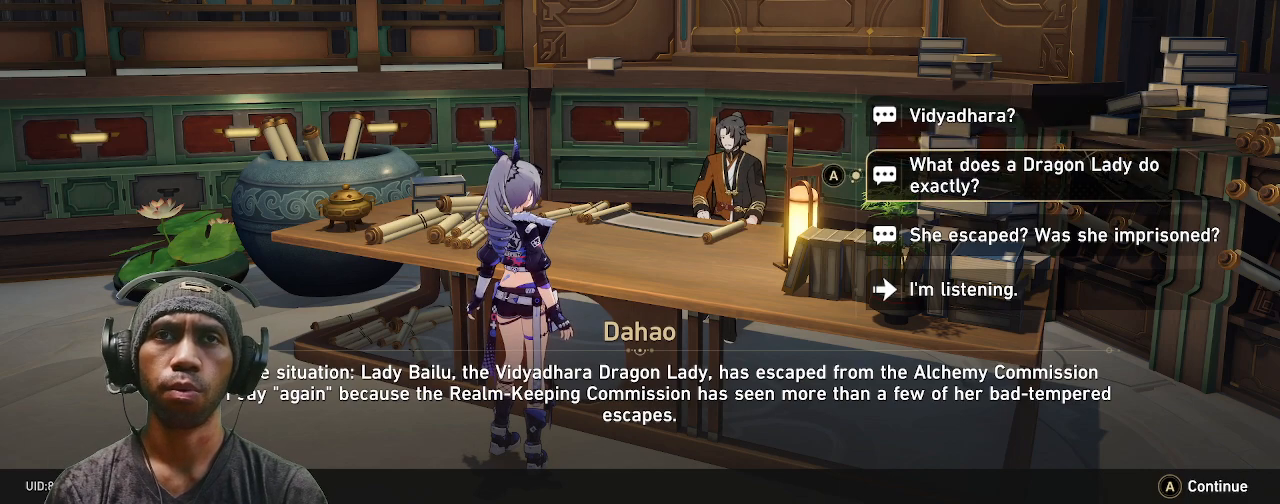
{"buttons": ["R2"], "left_stick": "center", "right_stick": "center", "events": []}
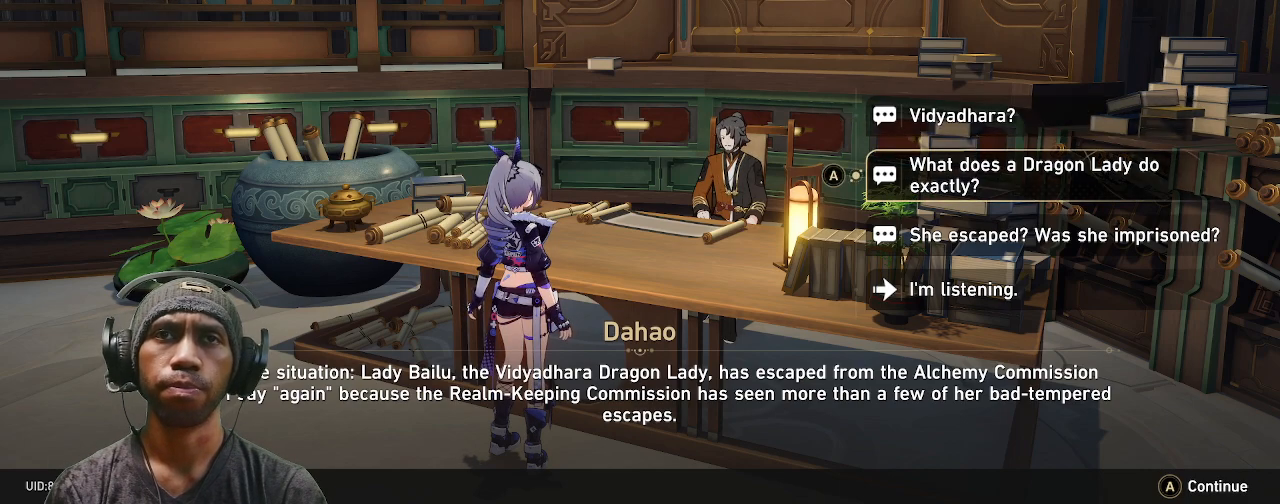
{"buttons": ["R2"], "left_stick": "center", "right_stick": "center", "events": []}
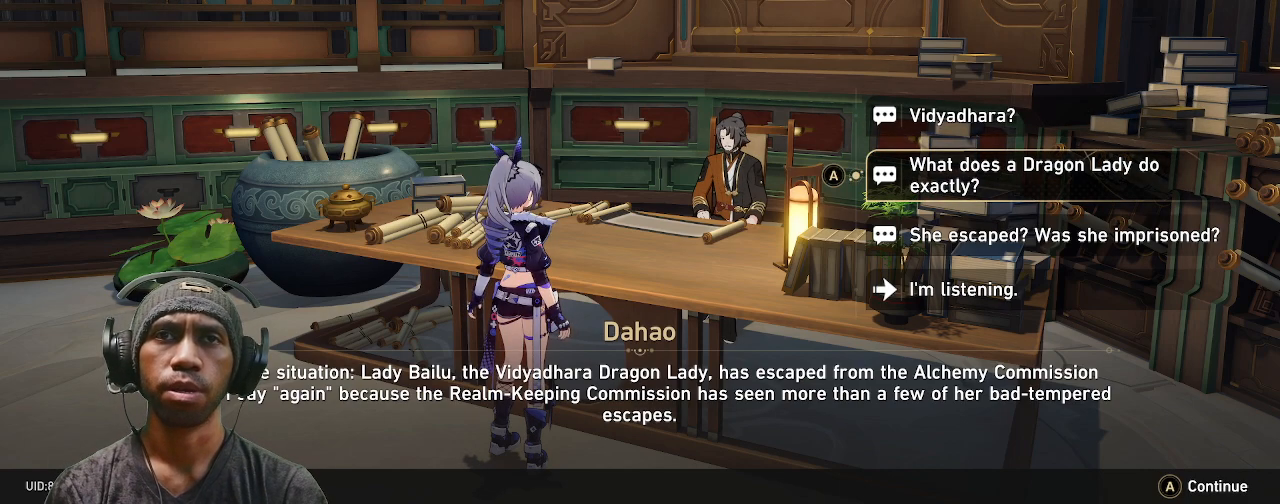
{"buttons": ["R2"], "left_stick": "center", "right_stick": "center", "events": [[17, "left_stick", "down"], [217, "left_stick", "center"]]}
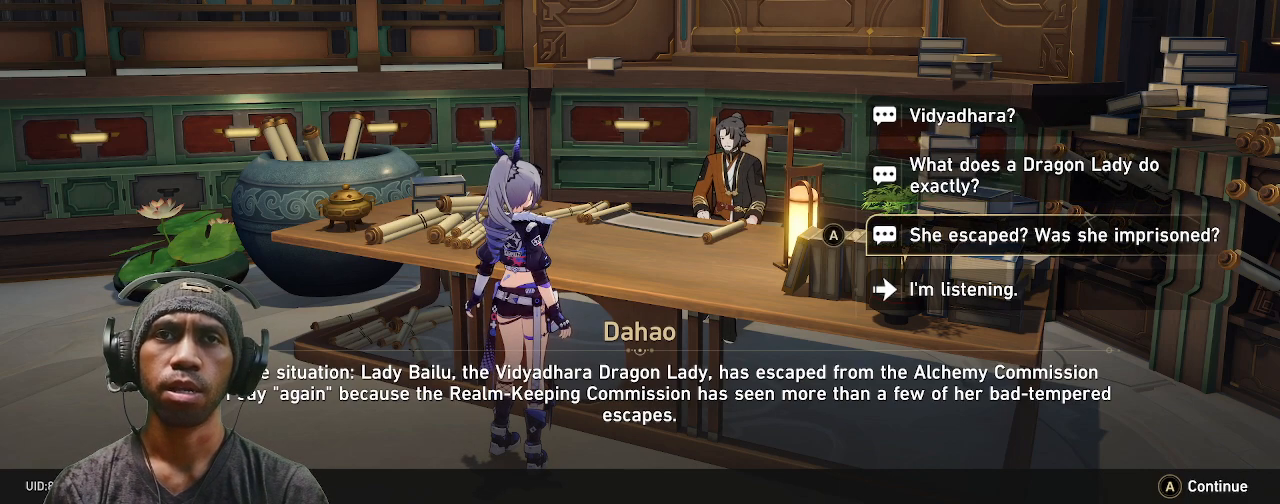
{"buttons": ["R2"], "left_stick": "center", "right_stick": "center", "events": []}
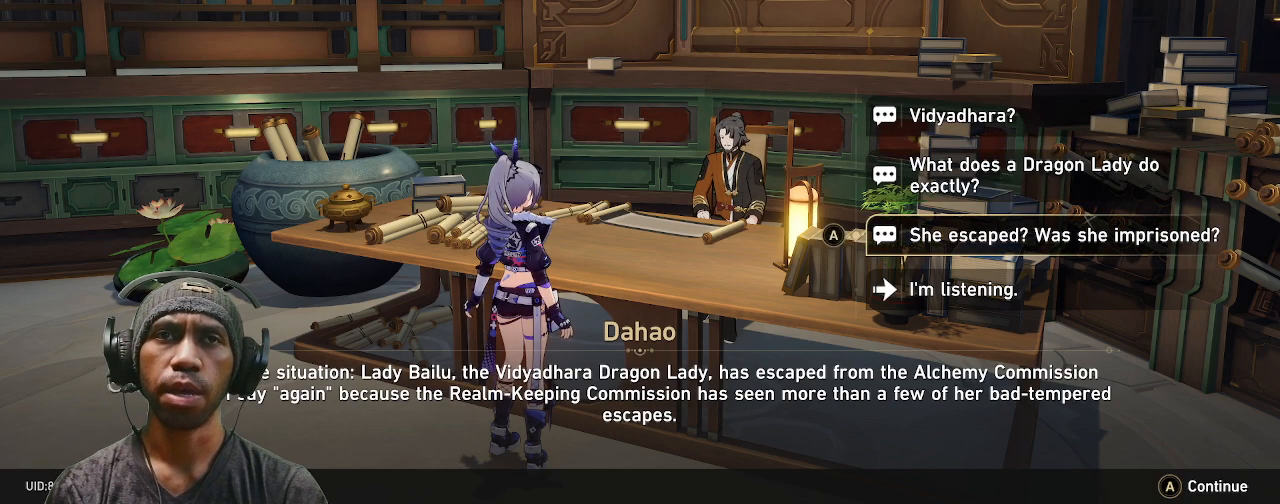
{"buttons": ["R2"], "left_stick": "center", "right_stick": "center", "events": []}